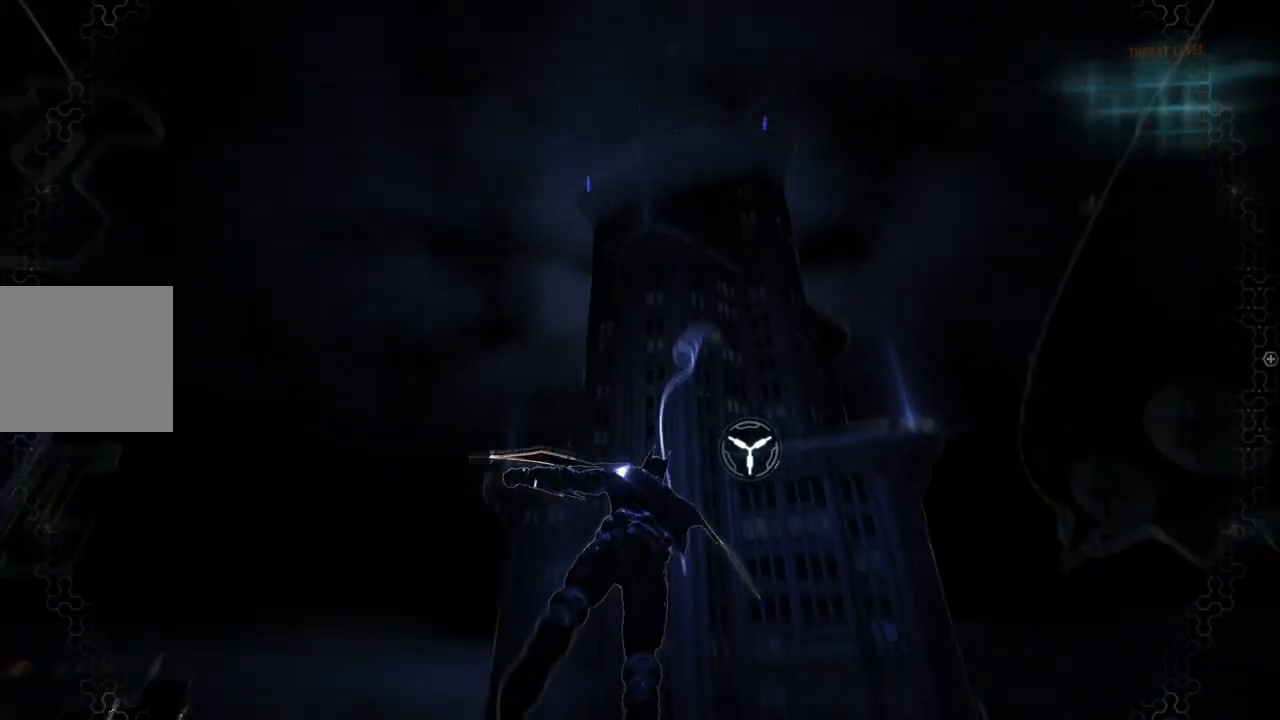
Gameplay with a controller (Xbox layout); each line is a JSON object with the inputs held at the frame after it. "events" lists button and stick changes between this image and that frame as [ms after this image, input, new state], when the widget could be followed in between. Not read: R3.
{"buttons": ["A"], "left_stick": "center", "right_stick": "center", "events": [[67, "left_stick", "center"], [100, "A", "down"], [183, "A", "up"], [300, "A", "down"], [367, "A", "up"], [450, "A", "down"]]}
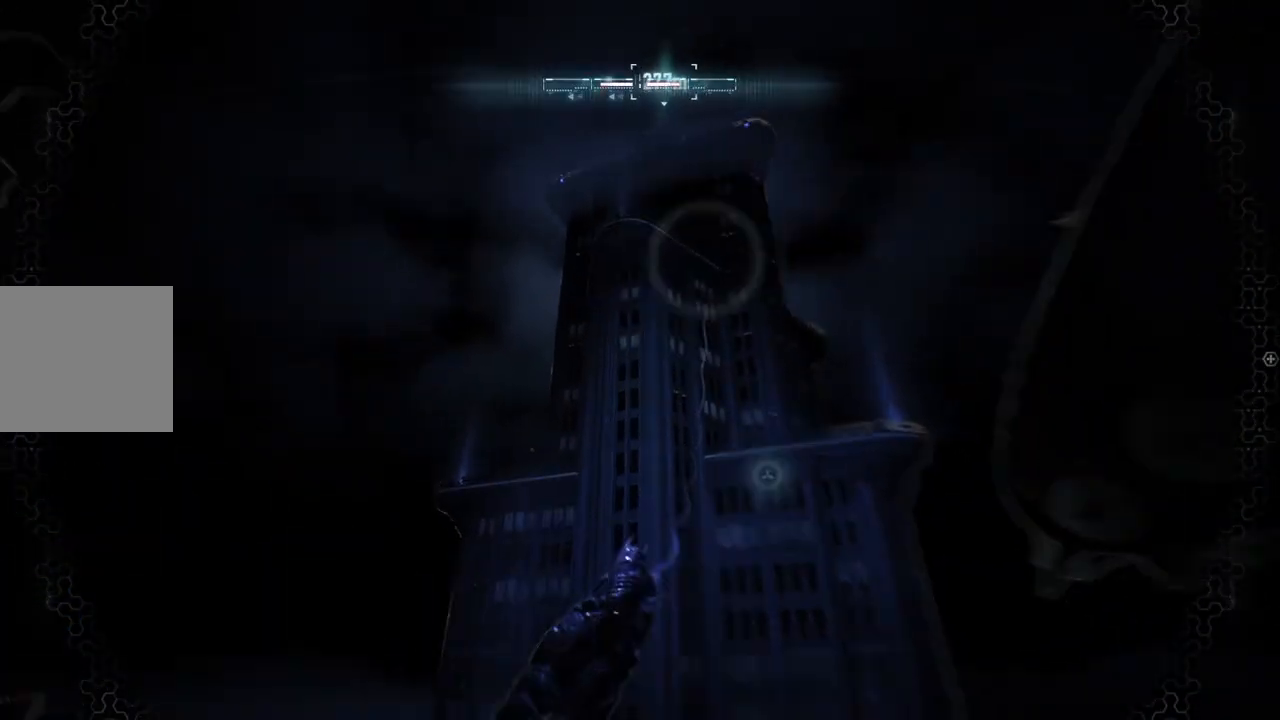
{"buttons": ["A"], "left_stick": "center", "right_stick": "center", "events": []}
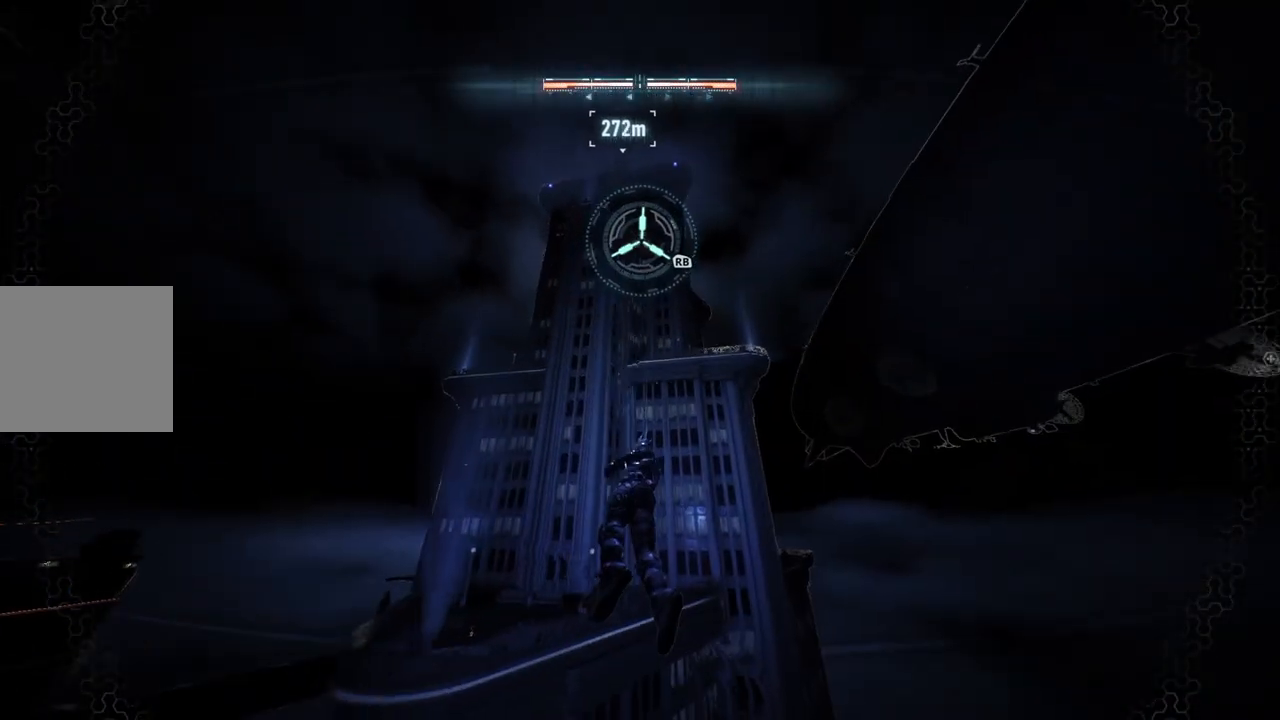
{"buttons": ["A"], "left_stick": "center", "right_stick": "center", "events": [[33, "R1", "down"], [167, "R1", "up"]]}
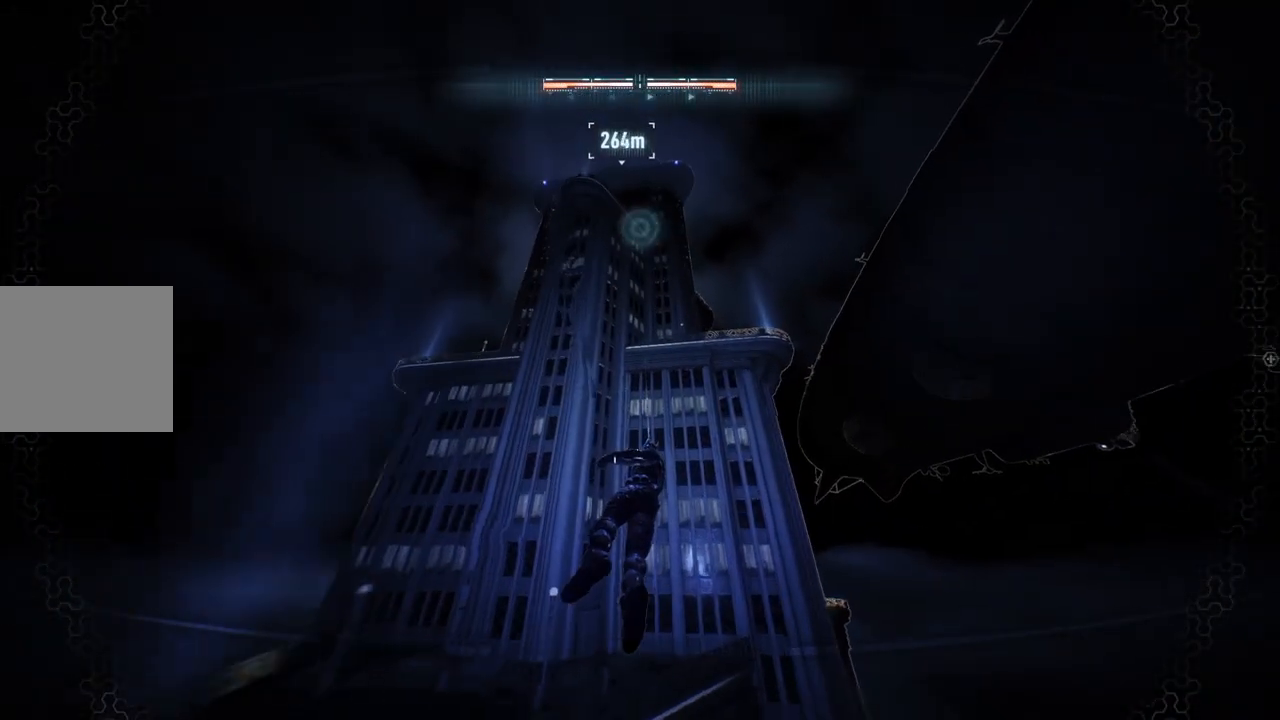
{"buttons": [], "left_stick": "center", "right_stick": "center", "events": [[67, "A", "up"]]}
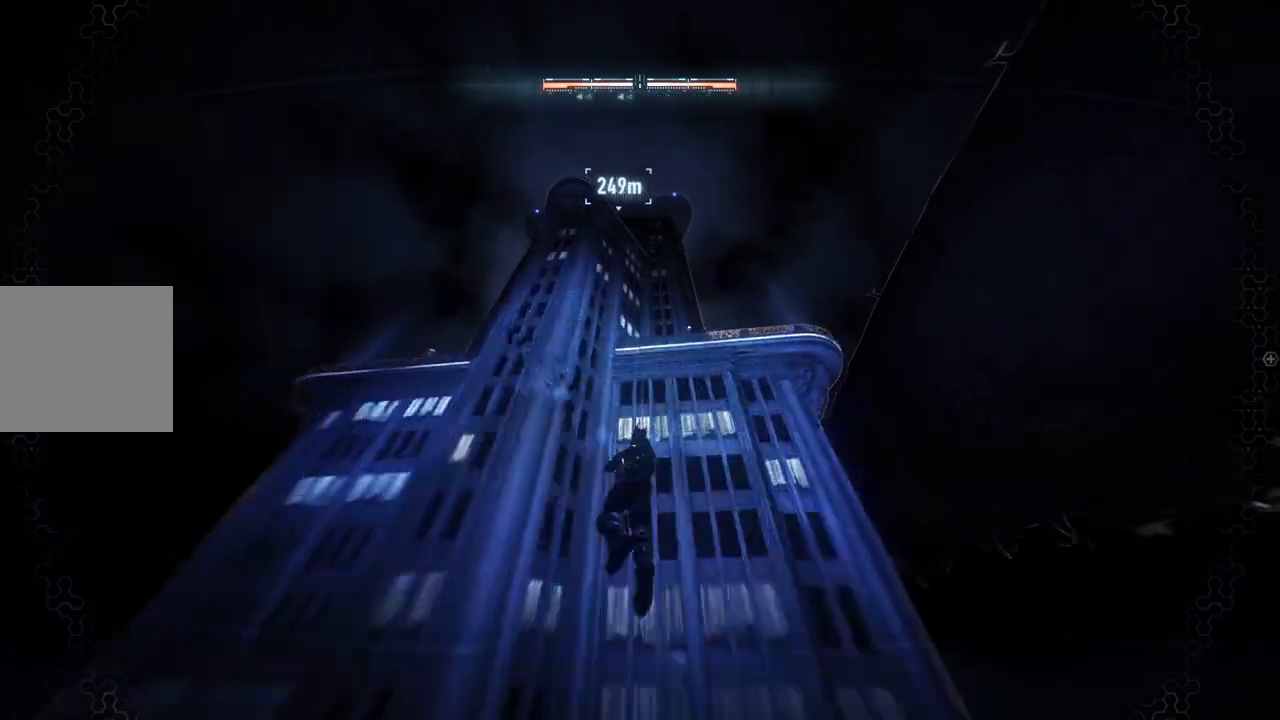
{"buttons": [], "left_stick": "center", "right_stick": "center", "events": []}
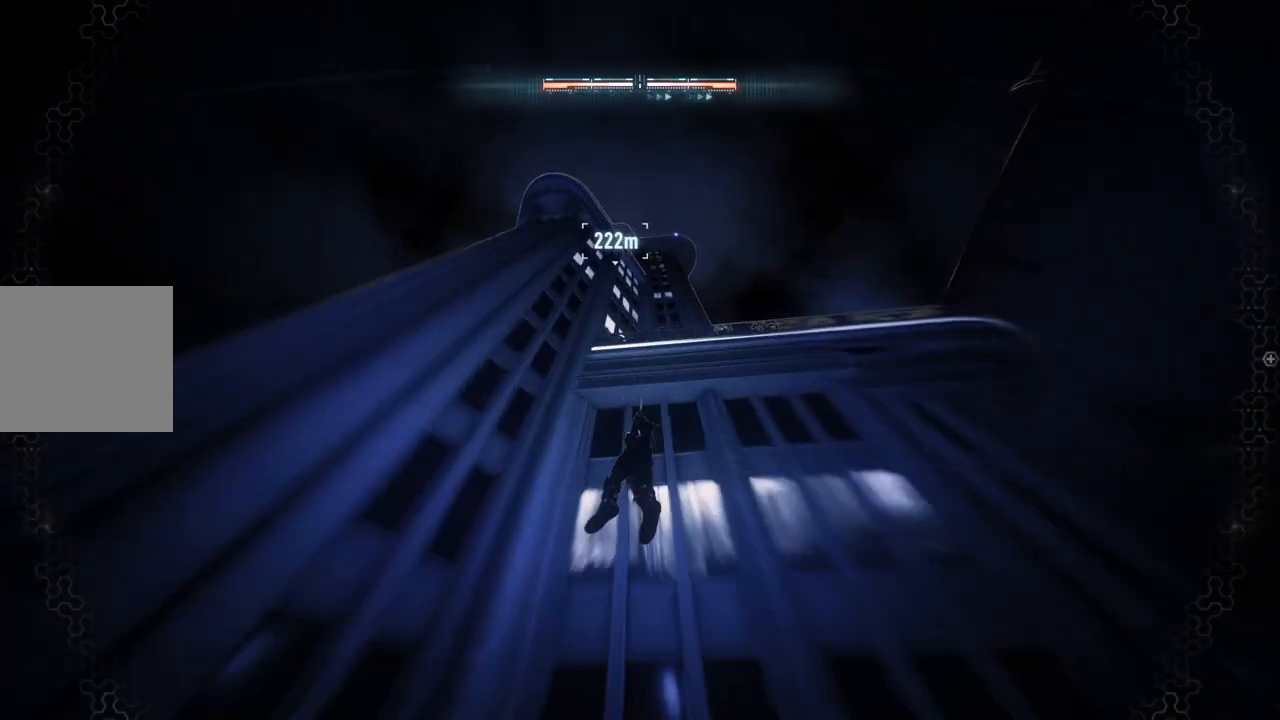
{"buttons": [], "left_stick": "center", "right_stick": "center", "events": []}
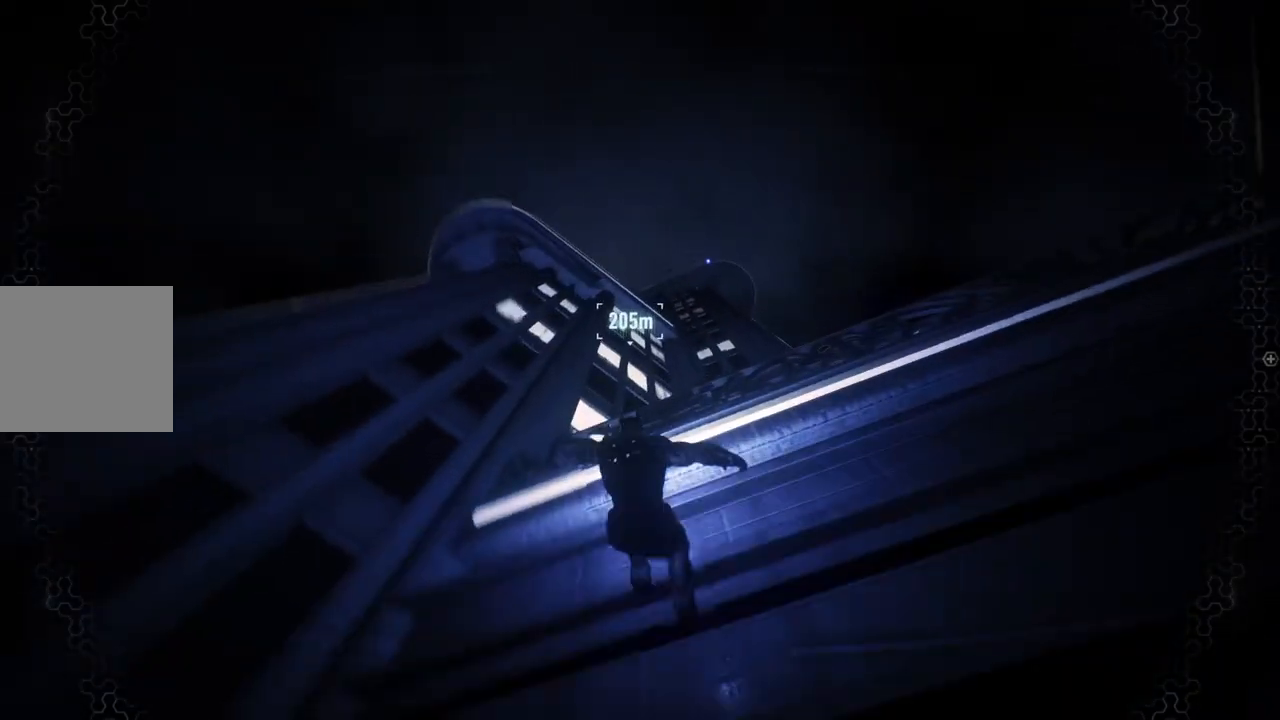
{"buttons": [], "left_stick": "center", "right_stick": "center", "events": []}
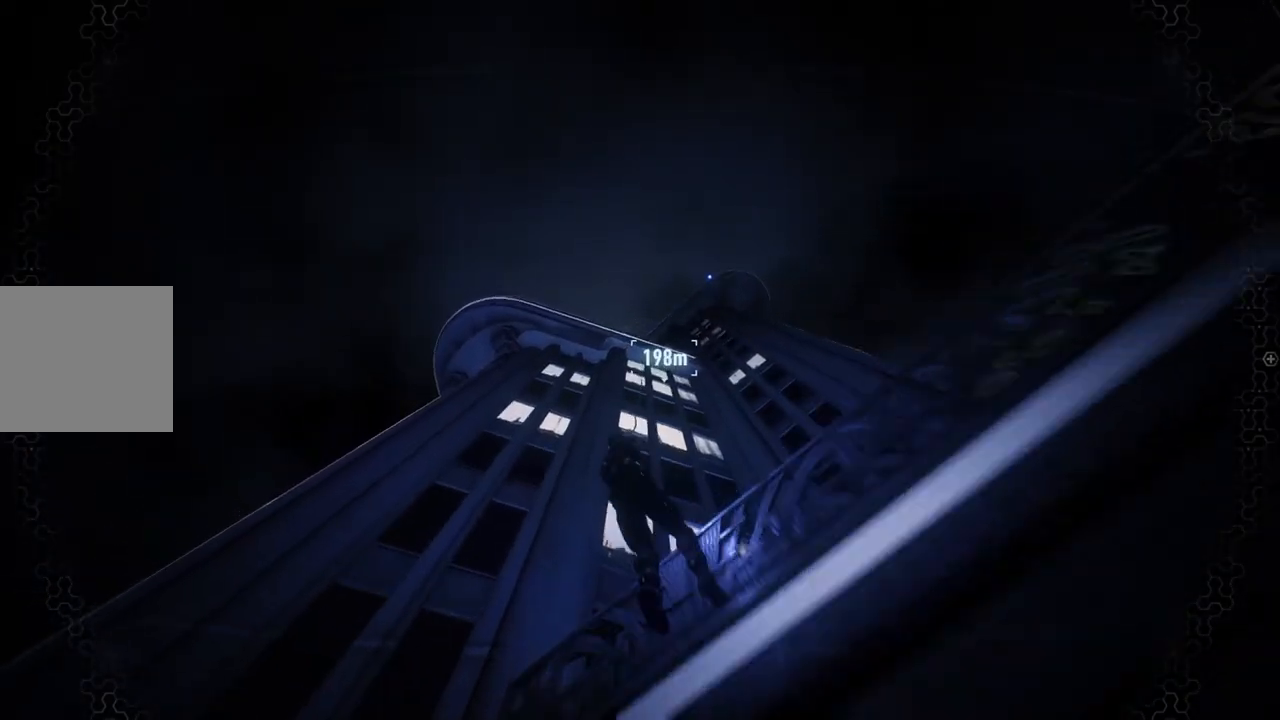
{"buttons": ["A"], "left_stick": "center", "right_stick": "center", "events": [[267, "A", "down"], [367, "A", "up"], [467, "A", "down"]]}
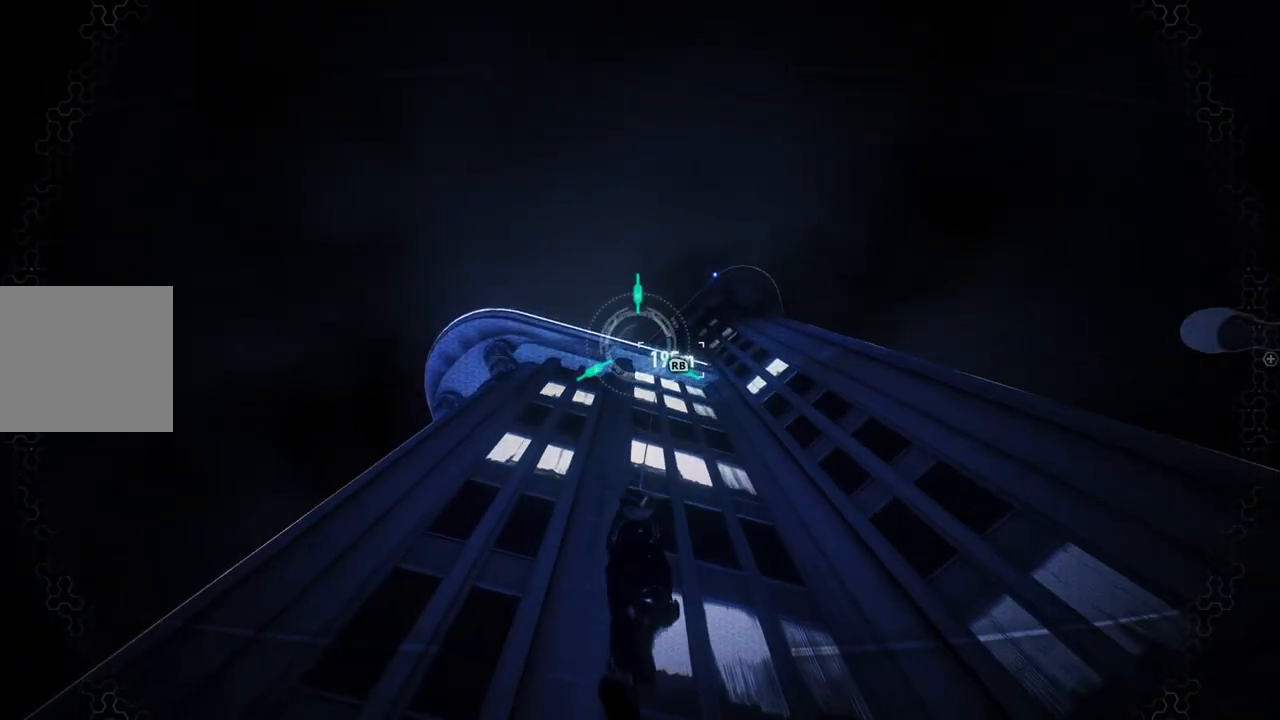
{"buttons": ["A"], "left_stick": "center", "right_stick": "center", "events": [[33, "A", "up"], [133, "A", "down"]]}
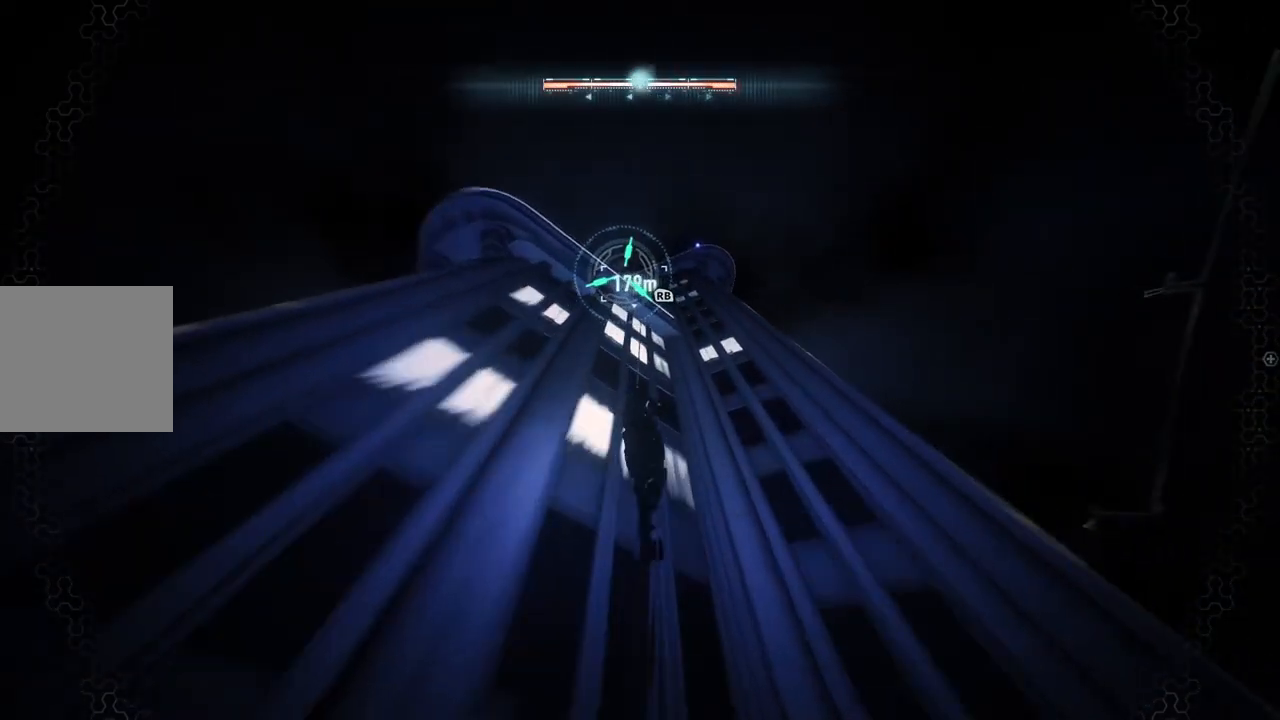
{"buttons": [], "left_stick": "center", "right_stick": "center", "events": [[500, "A", "up"]]}
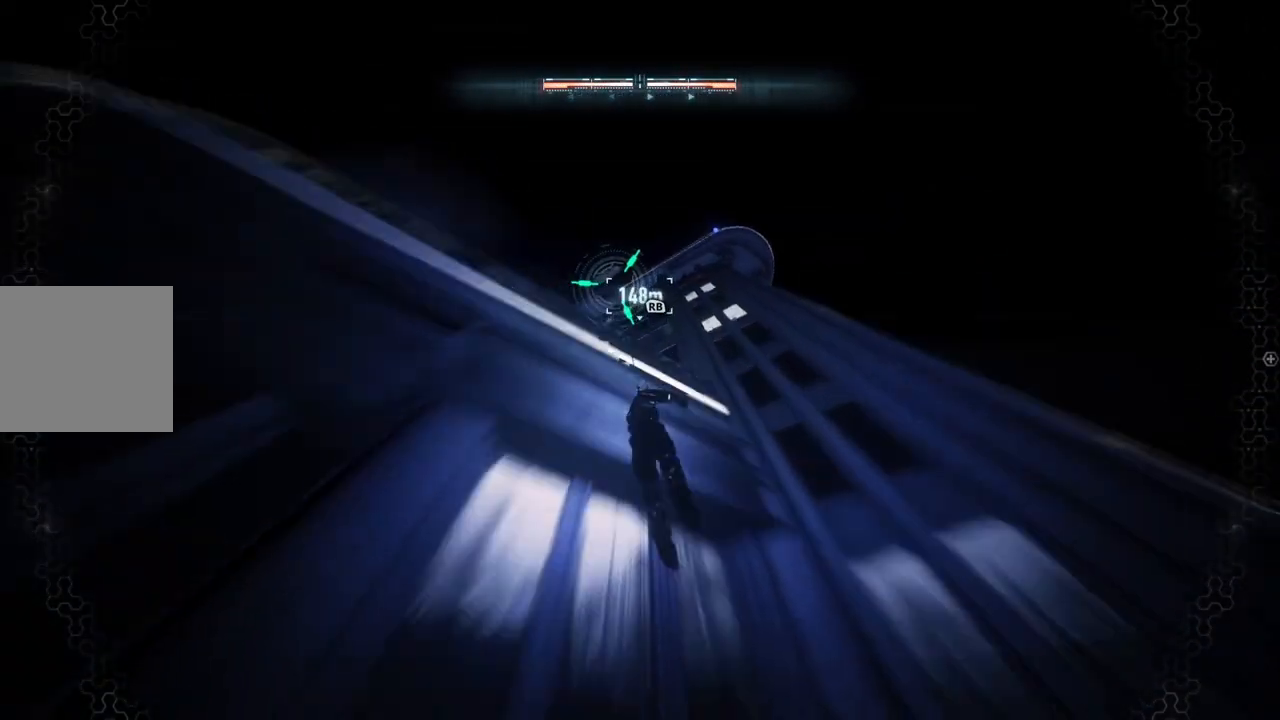
{"buttons": [], "left_stick": "center", "right_stick": "center", "events": []}
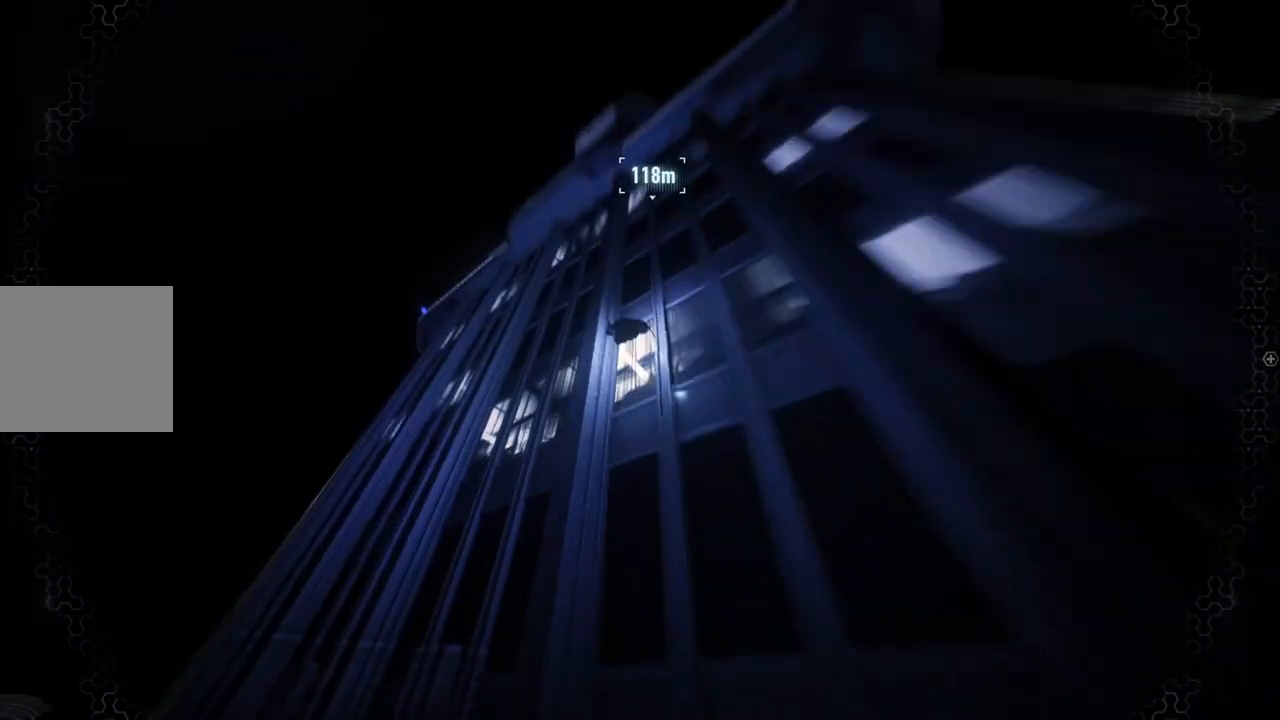
{"buttons": [], "left_stick": "center", "right_stick": "center", "events": []}
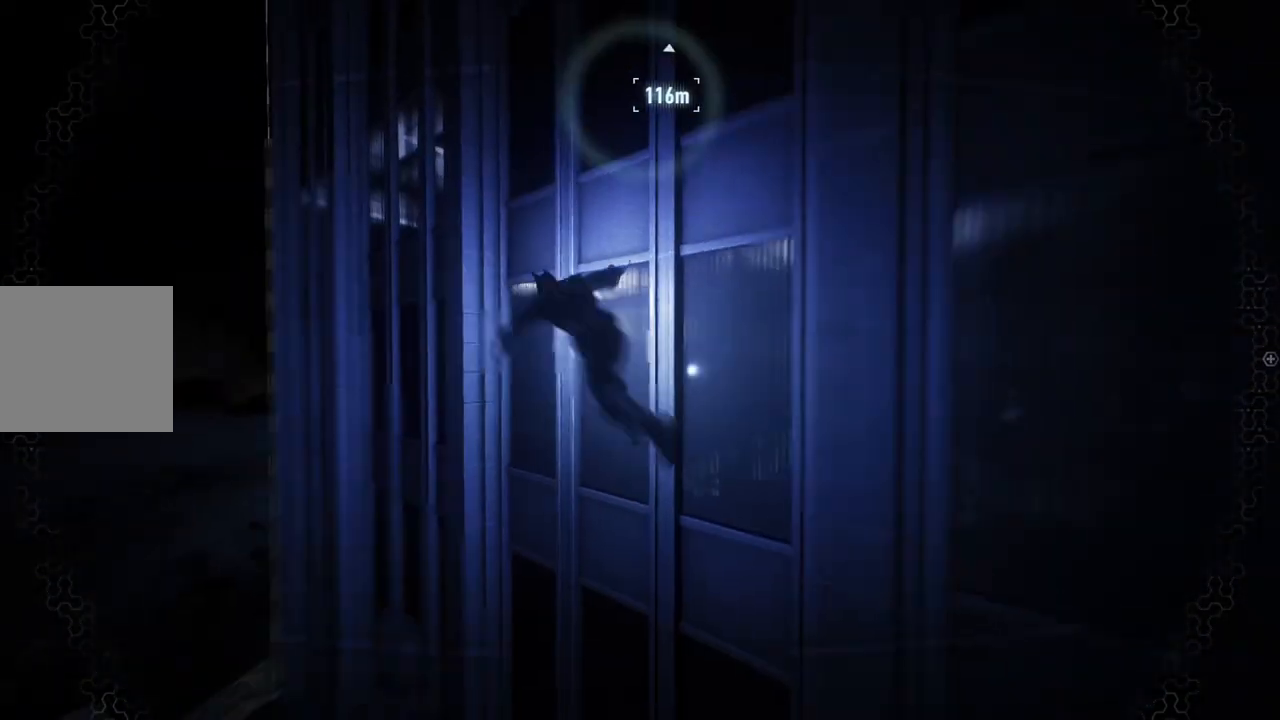
{"buttons": [], "left_stick": "center", "right_stick": "up-right", "events": [[50, "right_stick", "up-right"], [367, "R1", "down"], [467, "R1", "up"]]}
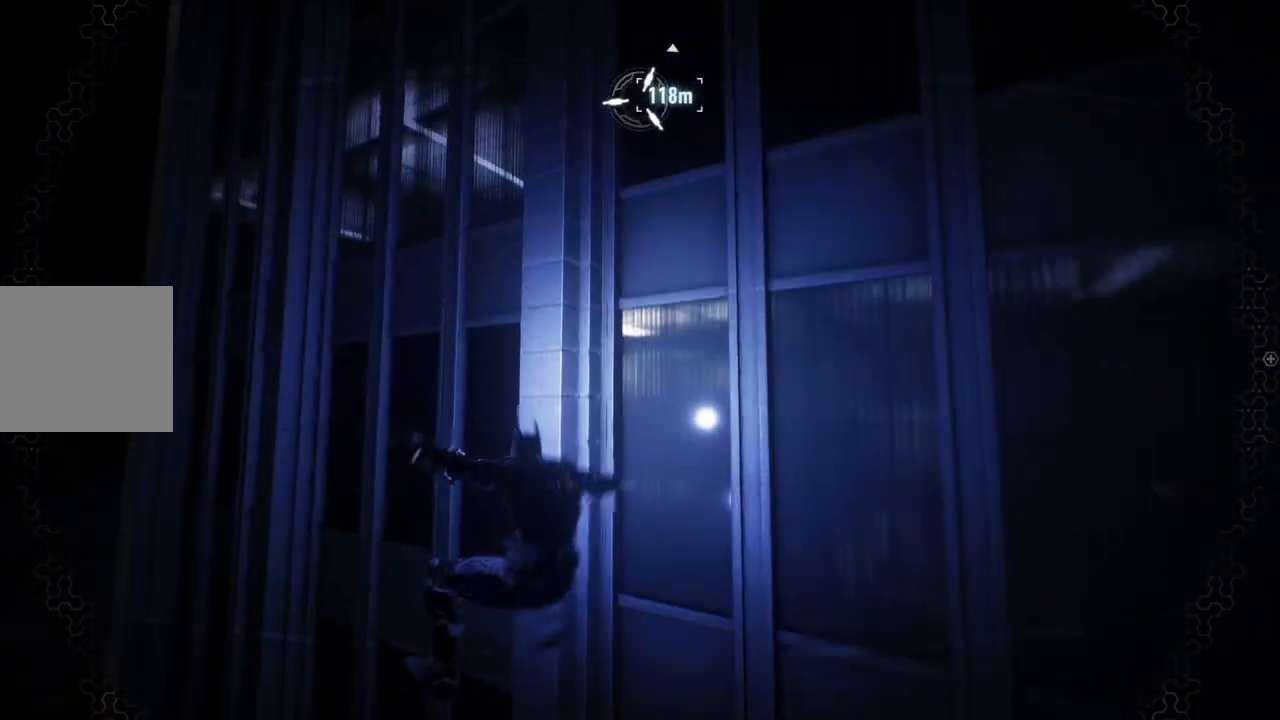
{"buttons": [], "left_stick": "center", "right_stick": "center", "events": [[367, "right_stick", "center"]]}
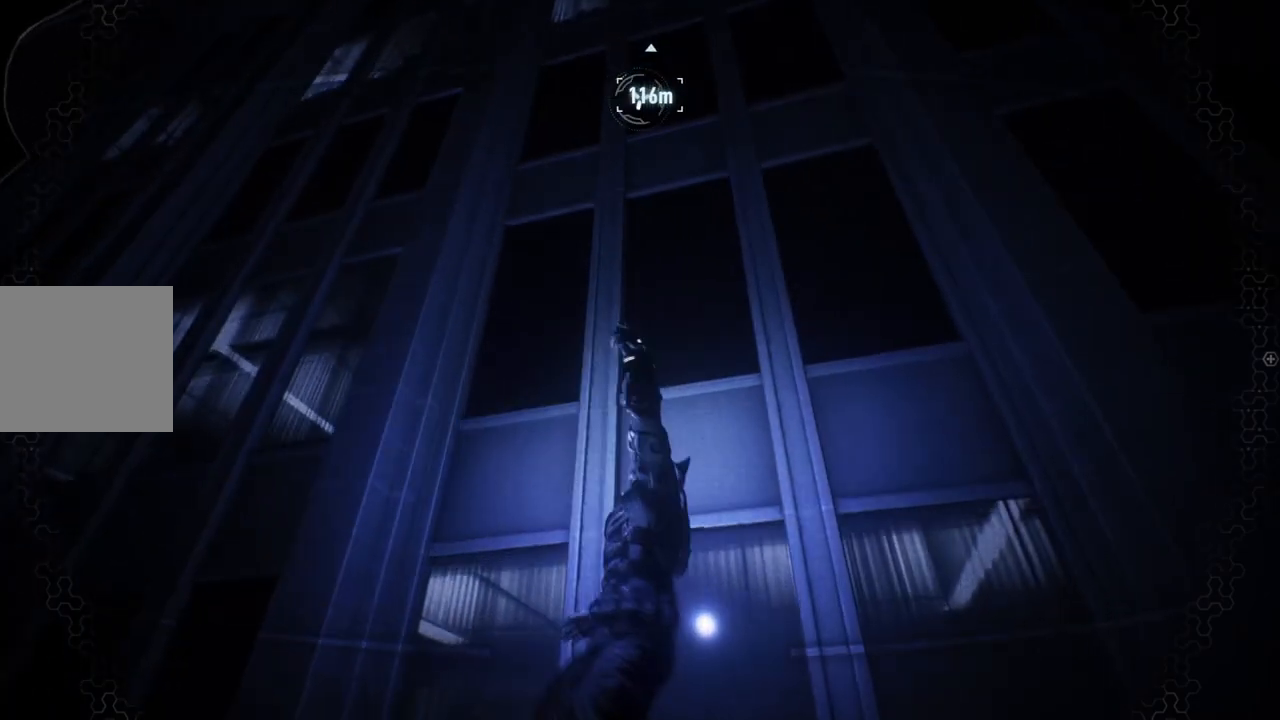
{"buttons": [], "left_stick": "up", "right_stick": "center", "events": [[100, "left_stick", "up"]]}
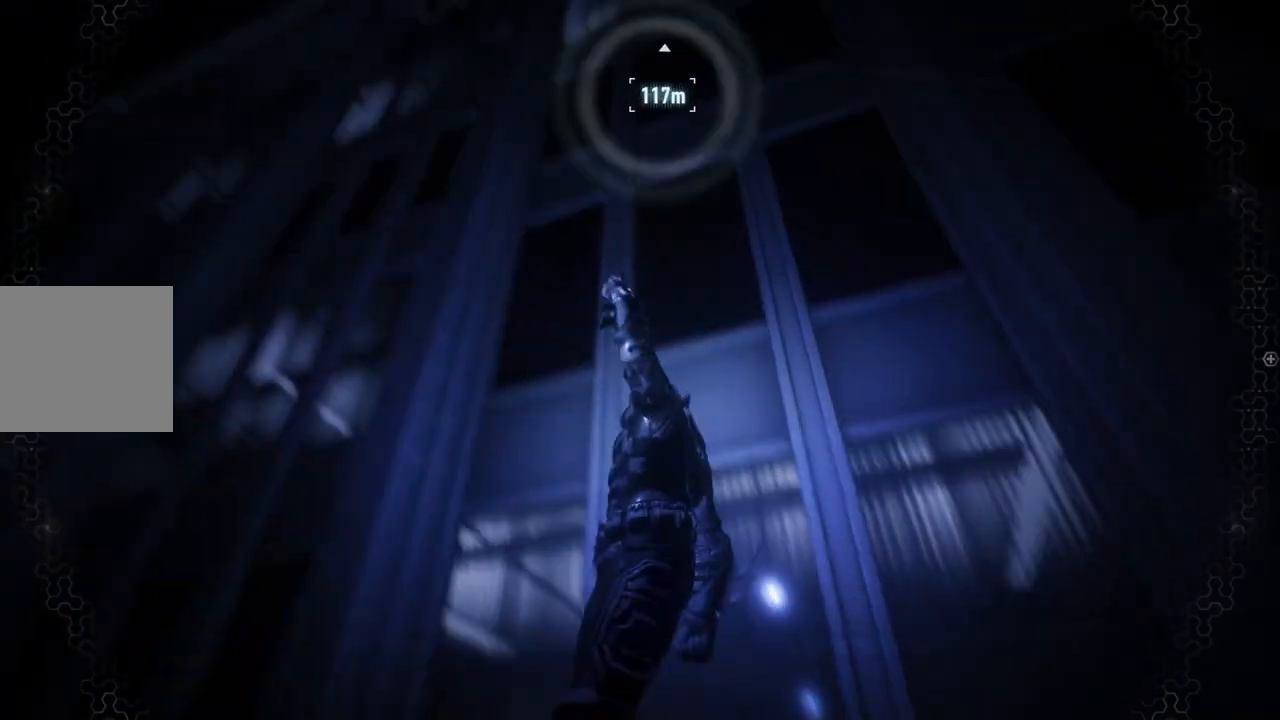
{"buttons": [], "left_stick": "up", "right_stick": "down-right", "events": [[300, "right_stick", "right"], [500, "right_stick", "down-right"]]}
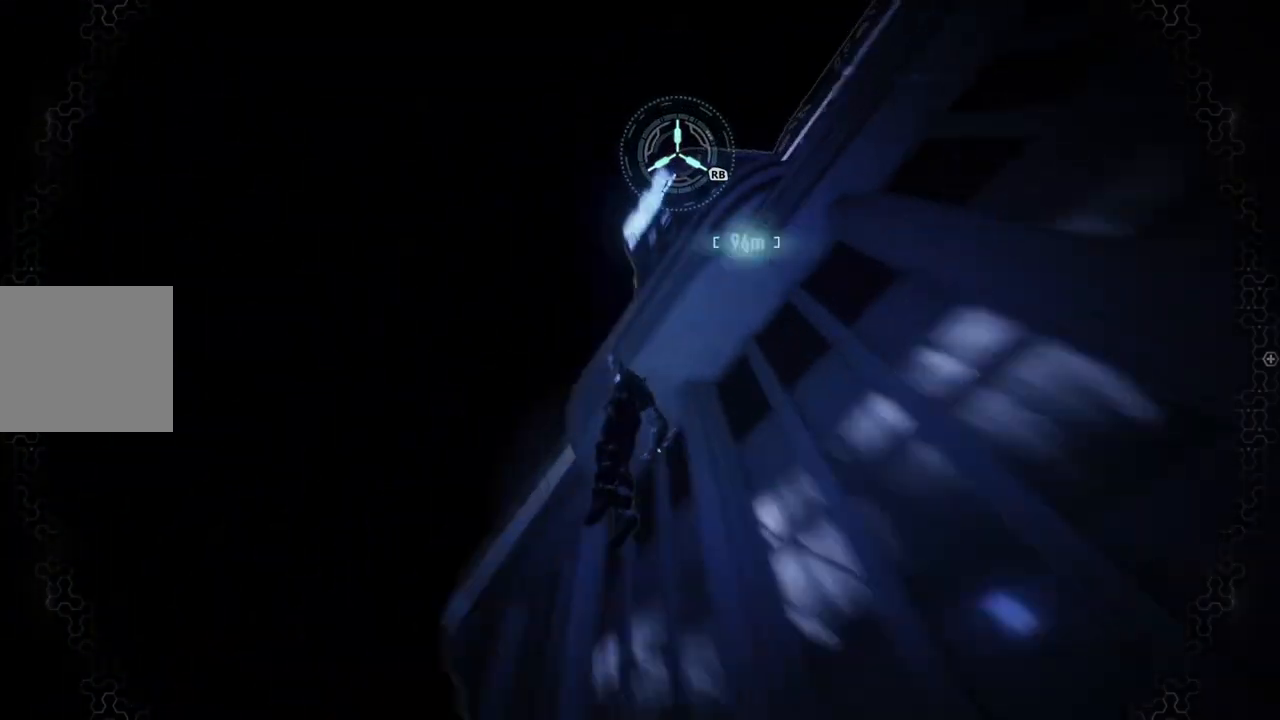
{"buttons": [], "left_stick": "center", "right_stick": "down-right", "events": [[467, "left_stick", "center"]]}
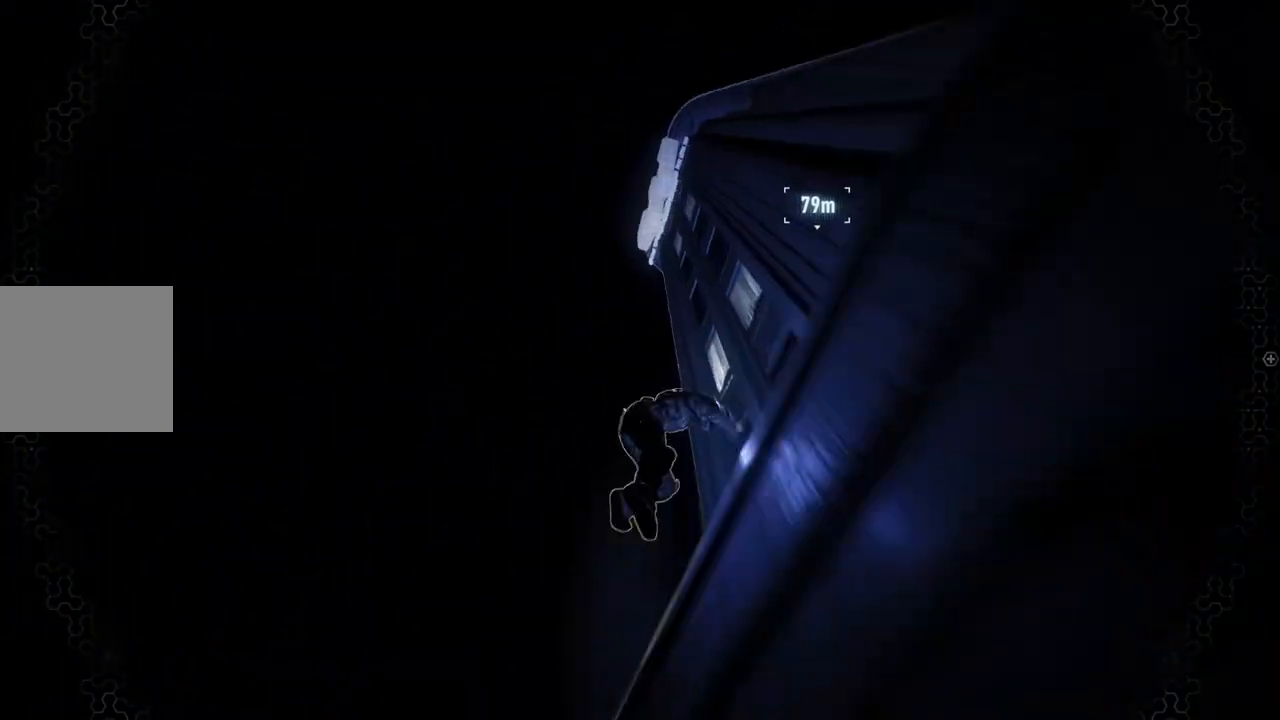
{"buttons": [], "left_stick": "center", "right_stick": "center", "events": [[33, "right_stick", "right"], [317, "right_stick", "down-right"], [450, "right_stick", "center"]]}
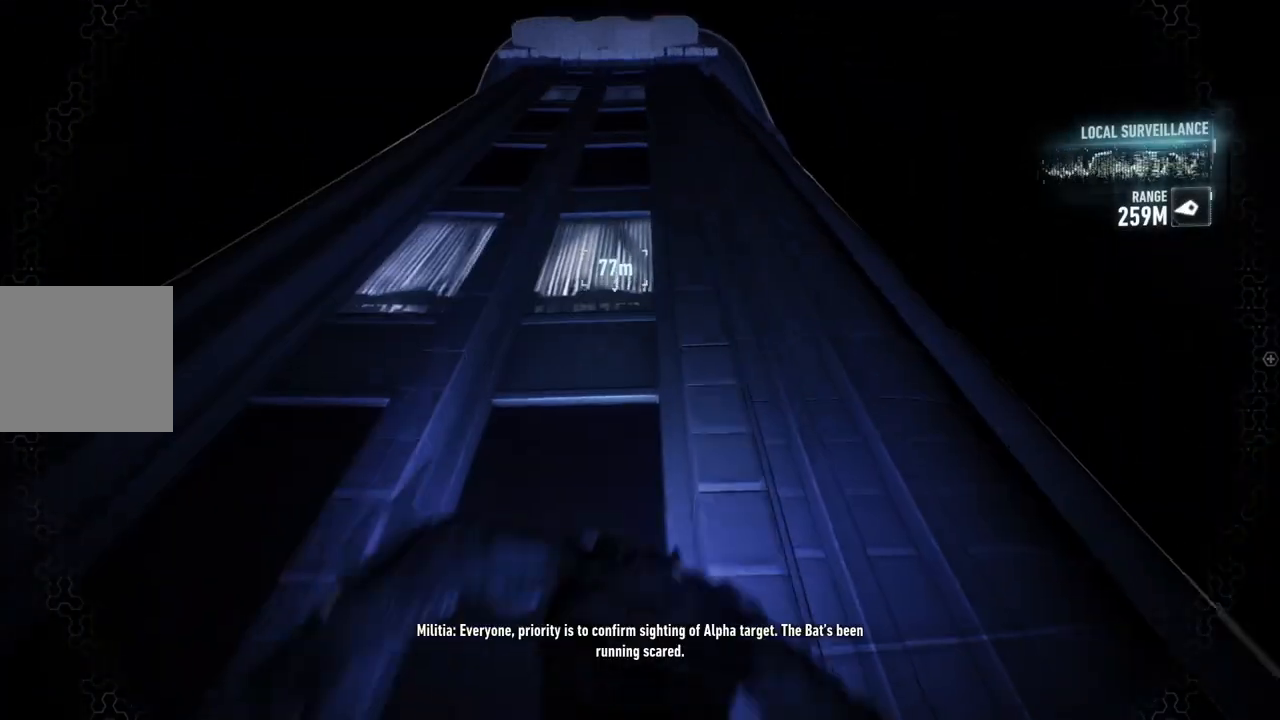
{"buttons": [], "left_stick": "center", "right_stick": "up", "events": [[33, "right_stick", "up"], [400, "R1", "down"], [483, "R1", "up"]]}
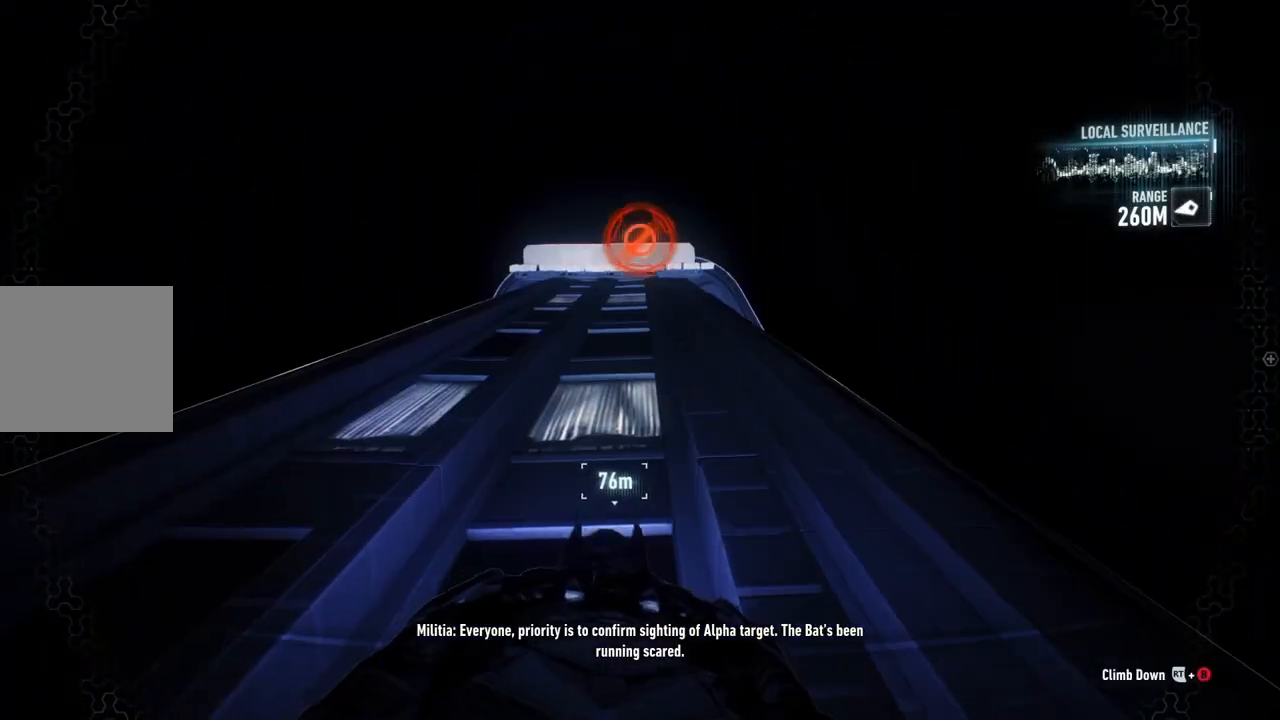
{"buttons": ["R1"], "left_stick": "right", "right_stick": "right", "events": [[17, "right_stick", "center"], [117, "left_stick", "up"], [367, "left_stick", "up-right"], [433, "right_stick", "right"], [483, "R1", "down"], [483, "left_stick", "right"]]}
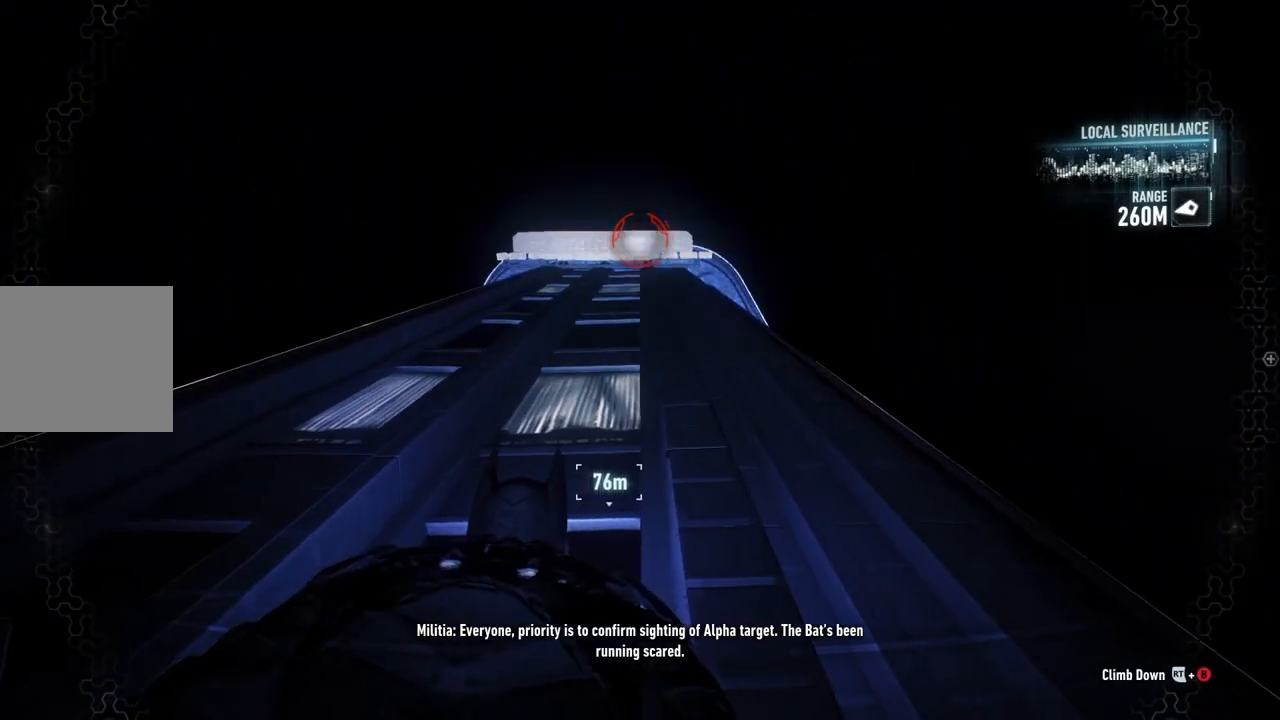
{"buttons": [], "left_stick": "up-right", "right_stick": "down-right", "events": [[33, "right_stick", "center"], [67, "R1", "up"], [200, "right_stick", "down-right"], [450, "left_stick", "up-right"]]}
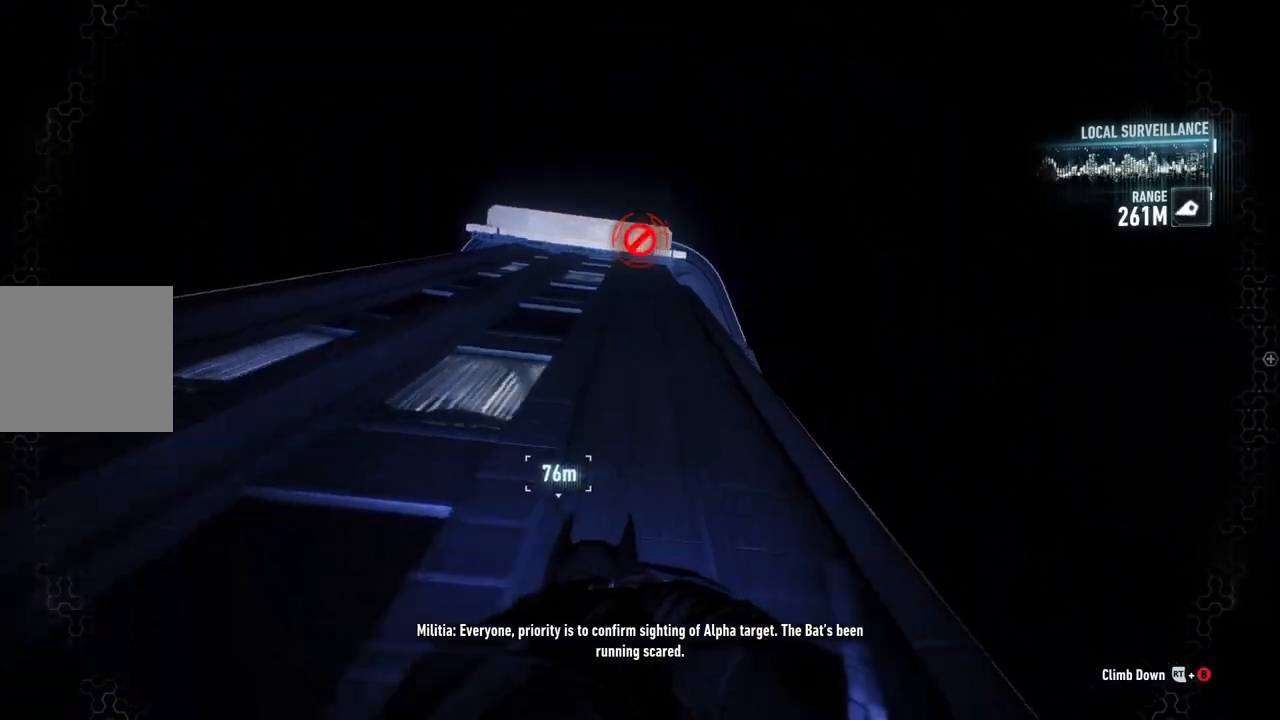
{"buttons": [], "left_stick": "up-right", "right_stick": "down-right", "events": []}
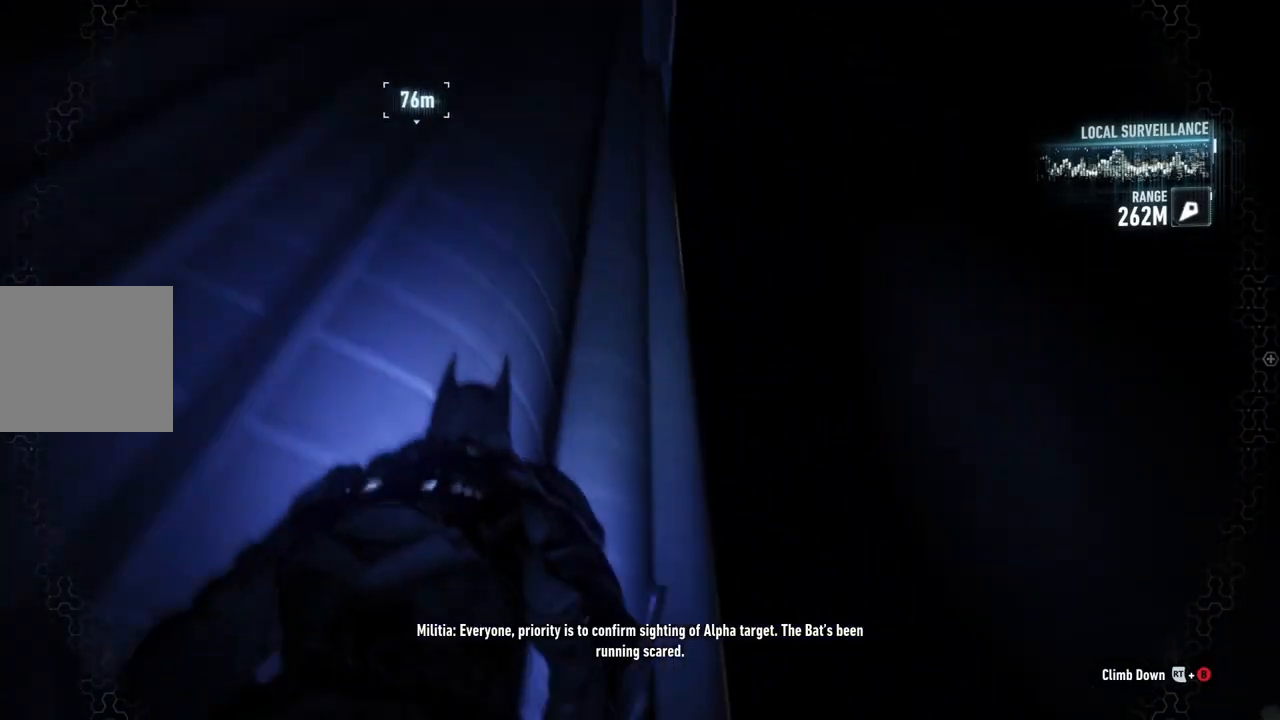
{"buttons": [], "left_stick": "up-right", "right_stick": "center", "events": [[467, "right_stick", "center"]]}
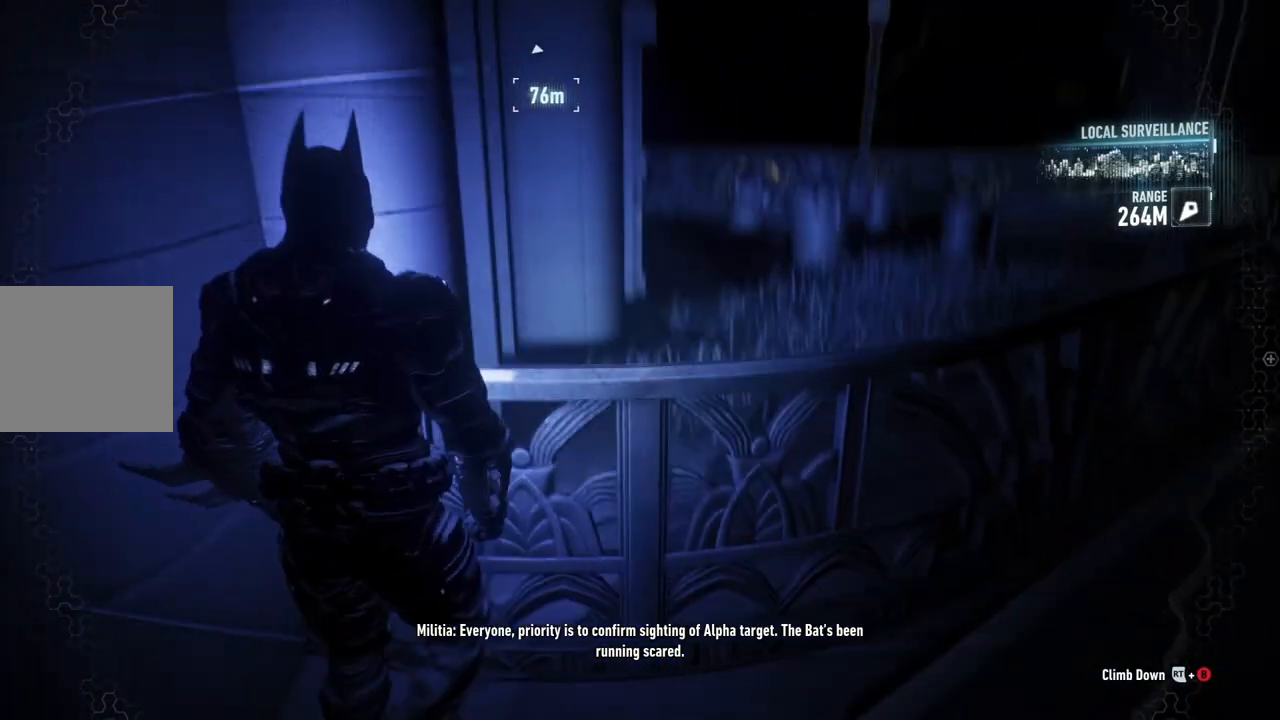
{"buttons": ["A"], "left_stick": "up-right", "right_stick": "center", "events": [[267, "A", "down"]]}
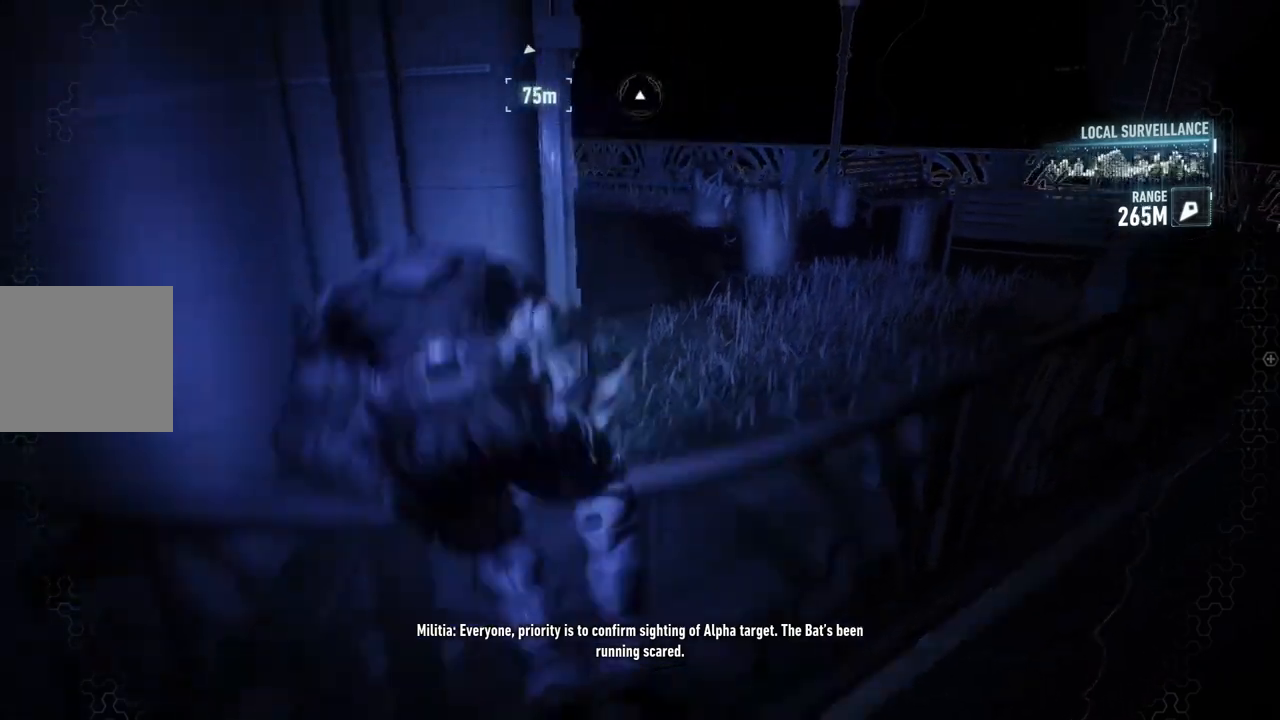
{"buttons": [], "left_stick": "up-right", "right_stick": "center", "events": [[400, "A", "up"]]}
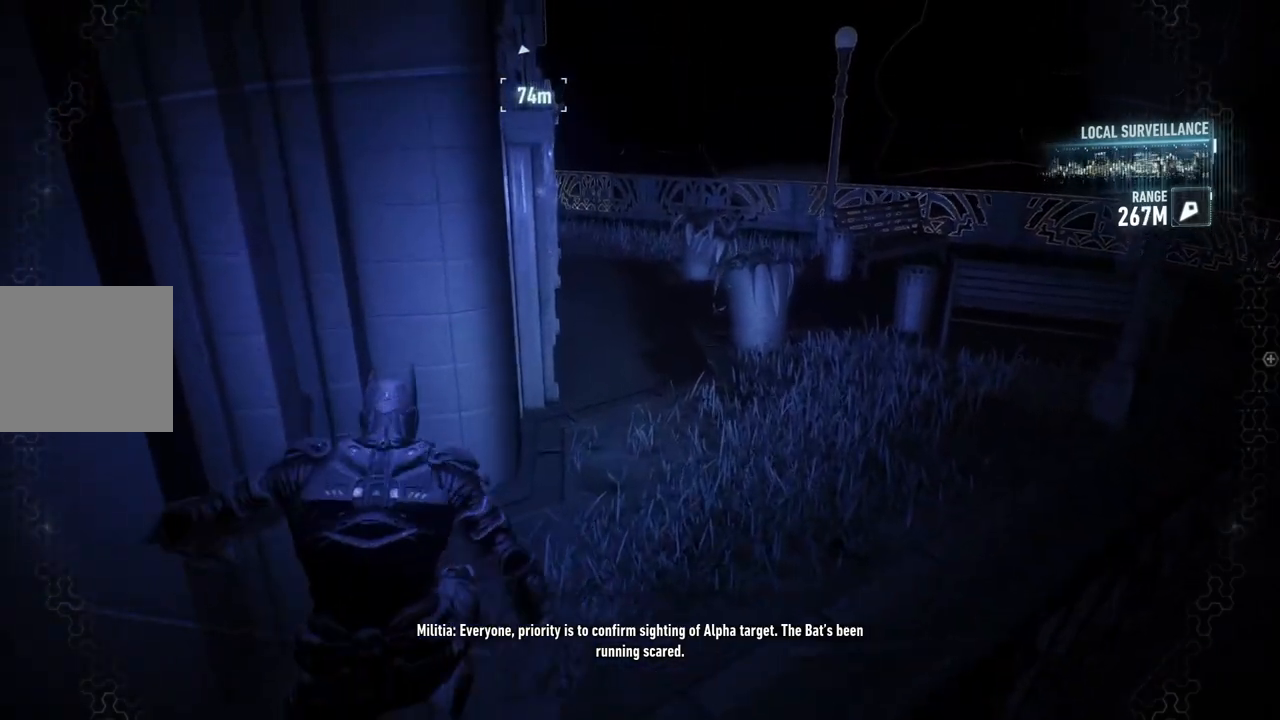
{"buttons": [], "left_stick": "right", "right_stick": "up", "events": [[117, "right_stick", "up"], [367, "left_stick", "right"]]}
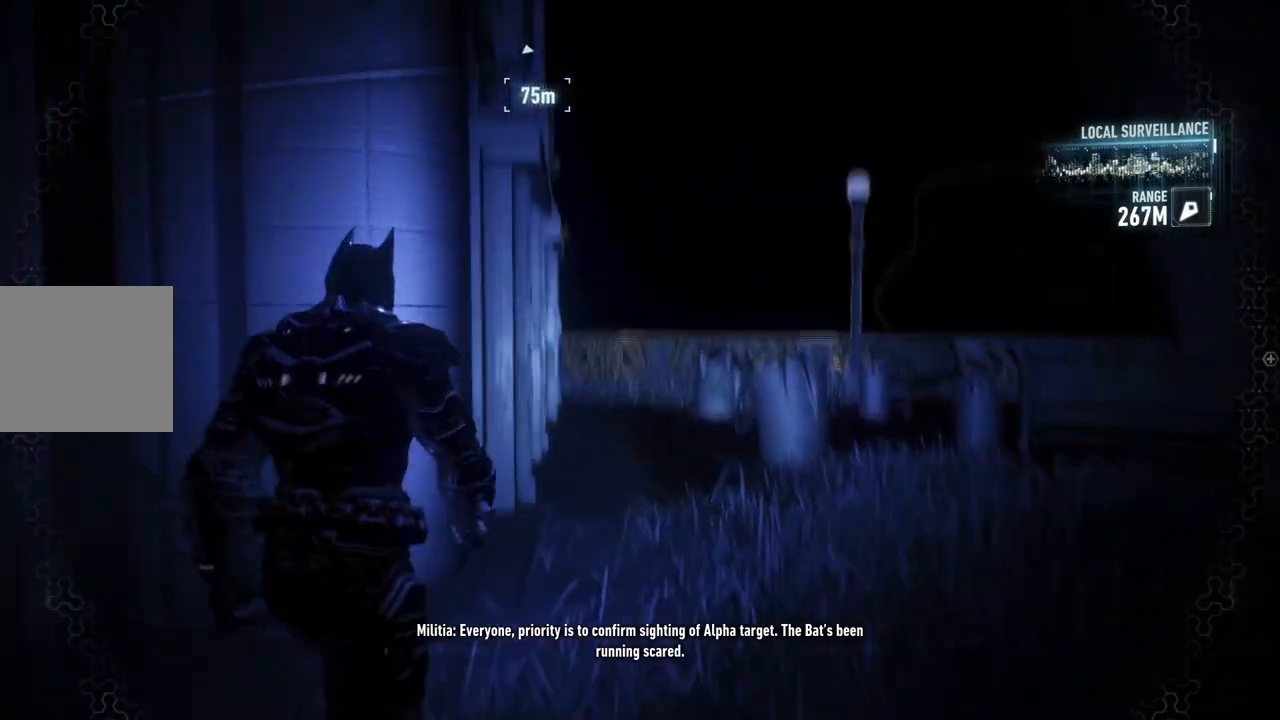
{"buttons": [], "left_stick": "right", "right_stick": "up-left", "events": [[133, "right_stick", "up-left"]]}
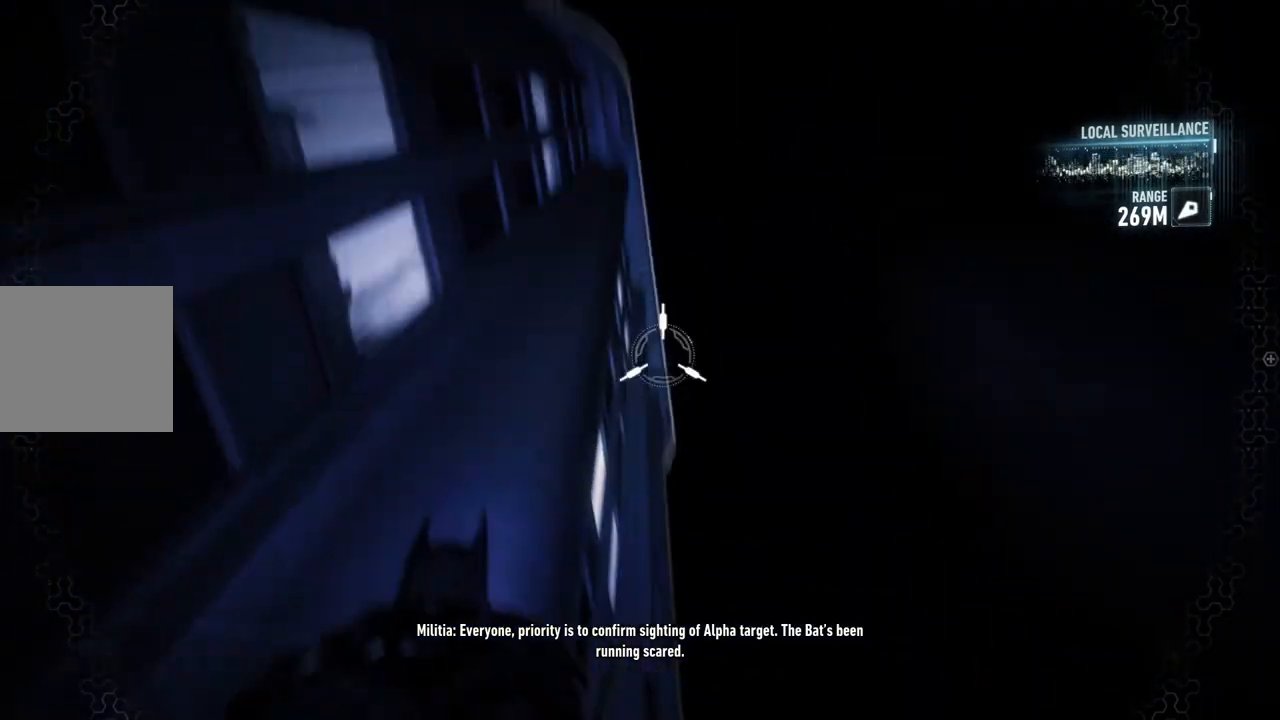
{"buttons": [], "left_stick": "right", "right_stick": "center", "events": [[250, "right_stick", "center"], [367, "R1", "down"], [467, "R1", "up"]]}
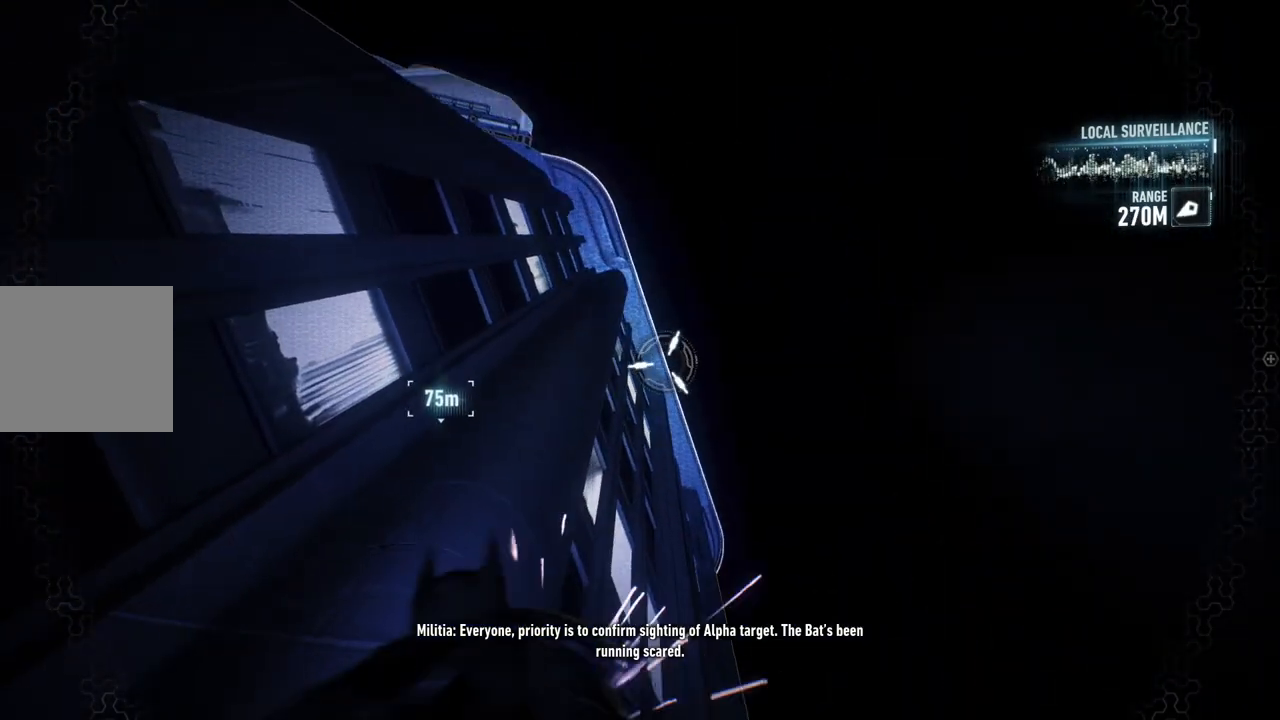
{"buttons": ["A"], "left_stick": "center", "right_stick": "center", "events": [[117, "left_stick", "center"], [450, "A", "down"]]}